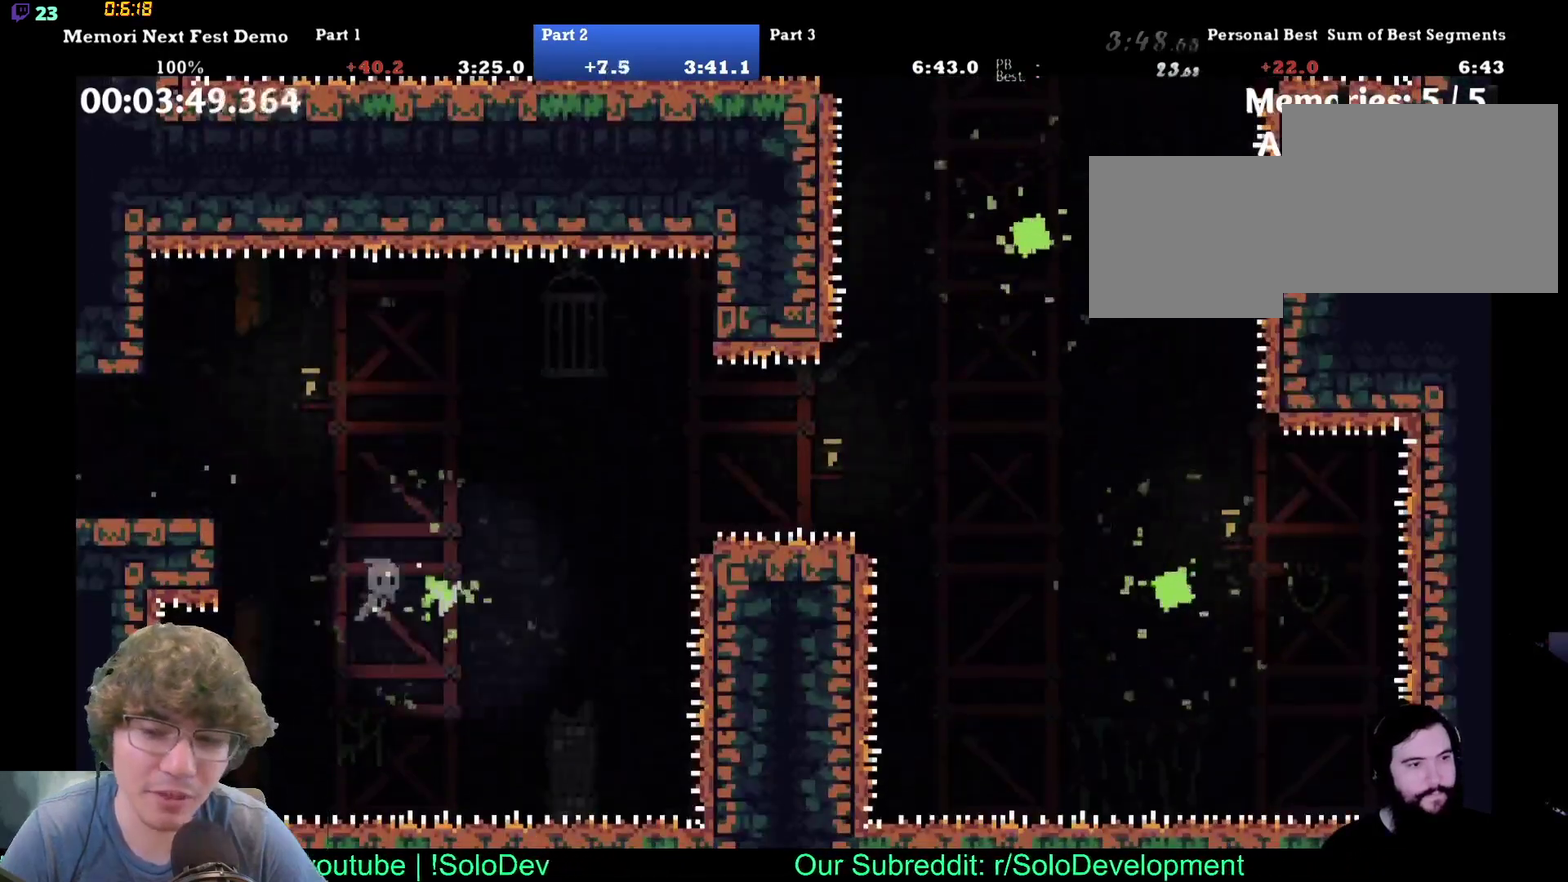
Gameplay with a controller (Xbox layout); each line is a JSON object with the inputs held at the frame after it. "events" lists button and stick changes between this image and that frame as [ms after this image, input, new state], when the widget could be followed in between. Not read: DPAD_RIGHT L1 L2 L3 R1 R2 R3 right_stick.
{"buttons": [], "left_stick": "center", "events": [[33, "B", "up"]]}
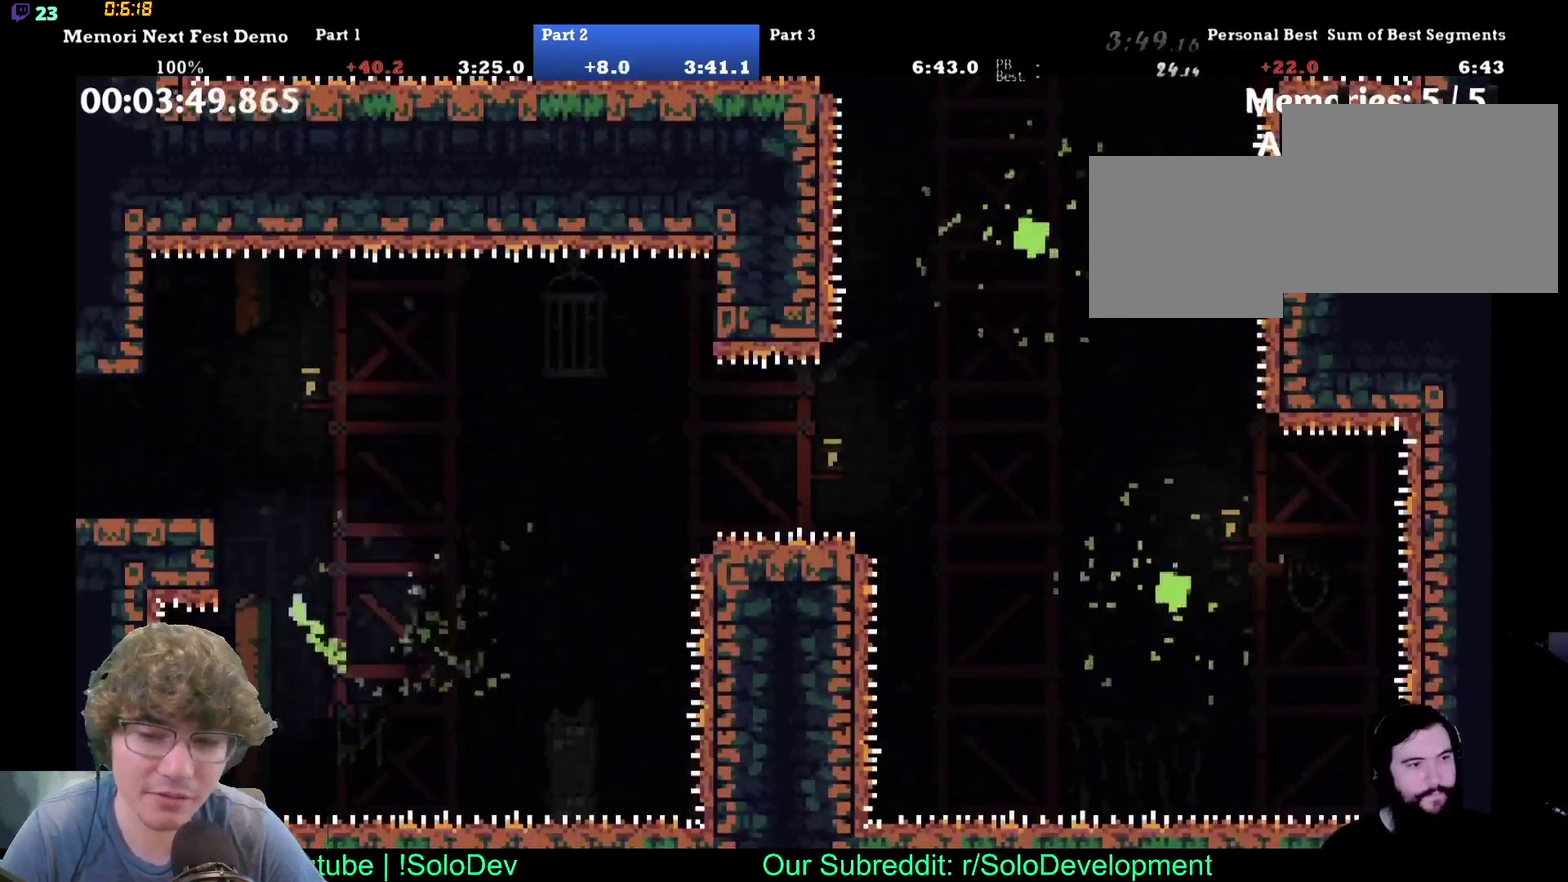
{"buttons": ["B"], "left_stick": "center", "events": [[400, "B", "down"]]}
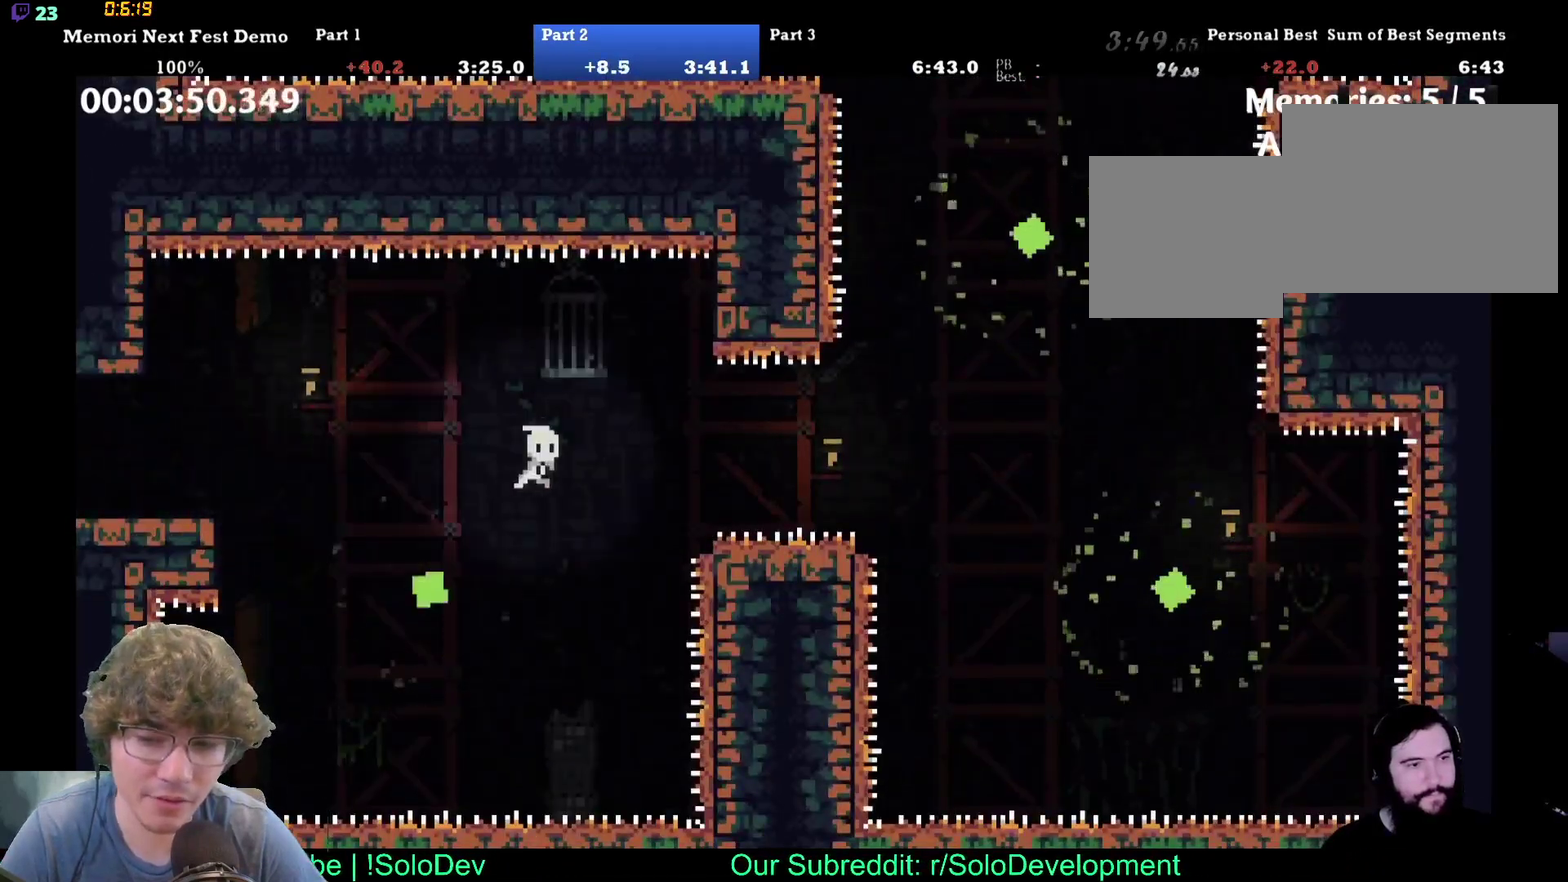
{"buttons": [], "left_stick": "center", "events": [[67, "B", "up"]]}
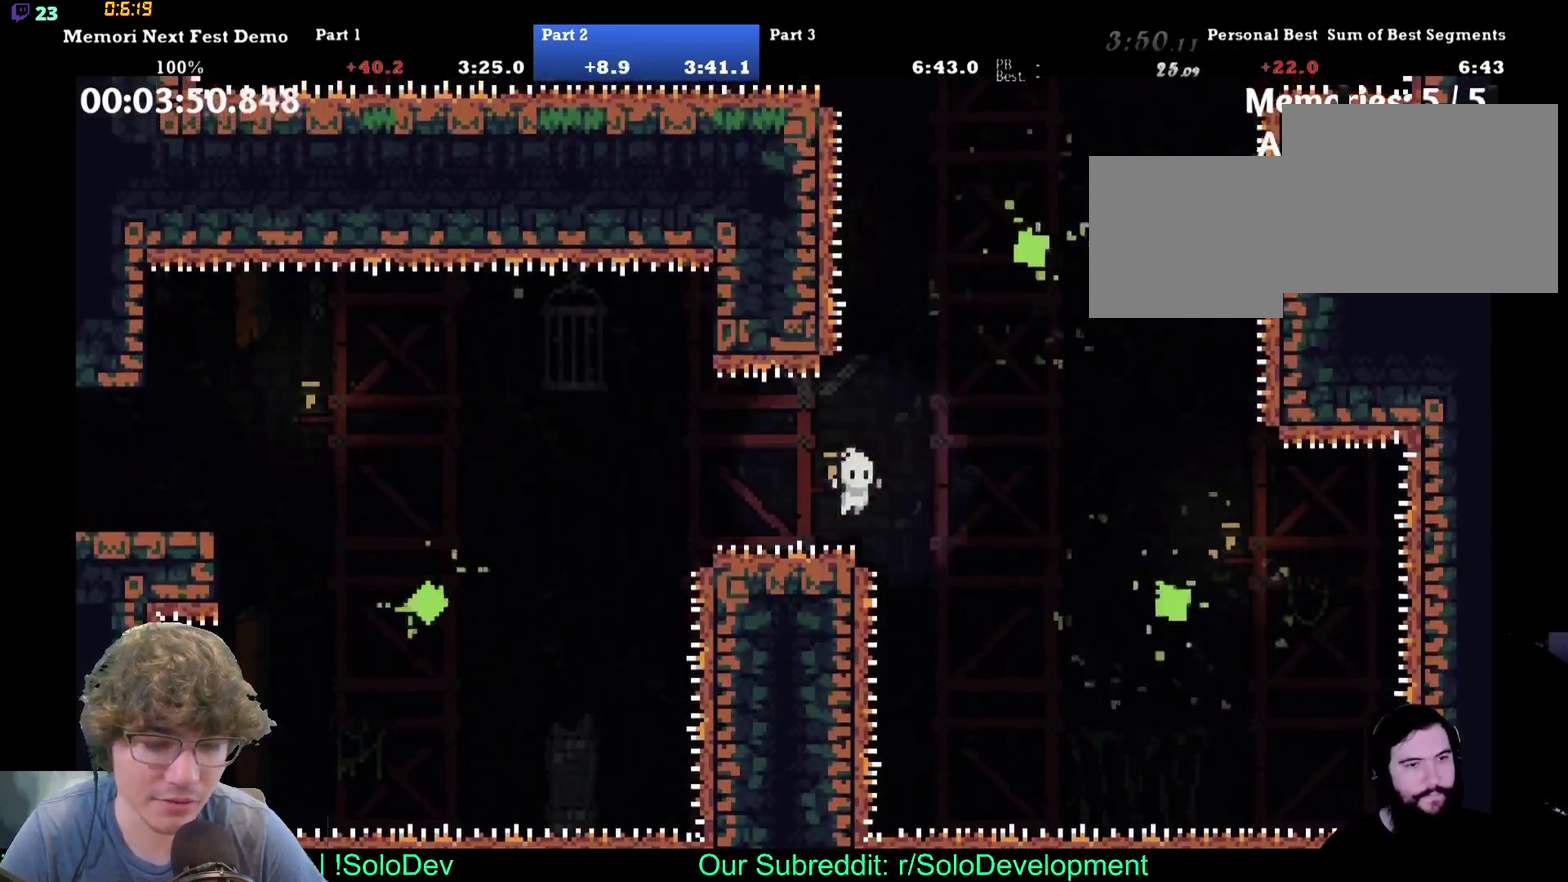
{"buttons": [], "left_stick": "center", "events": [[200, "B", "down"], [433, "B", "up"]]}
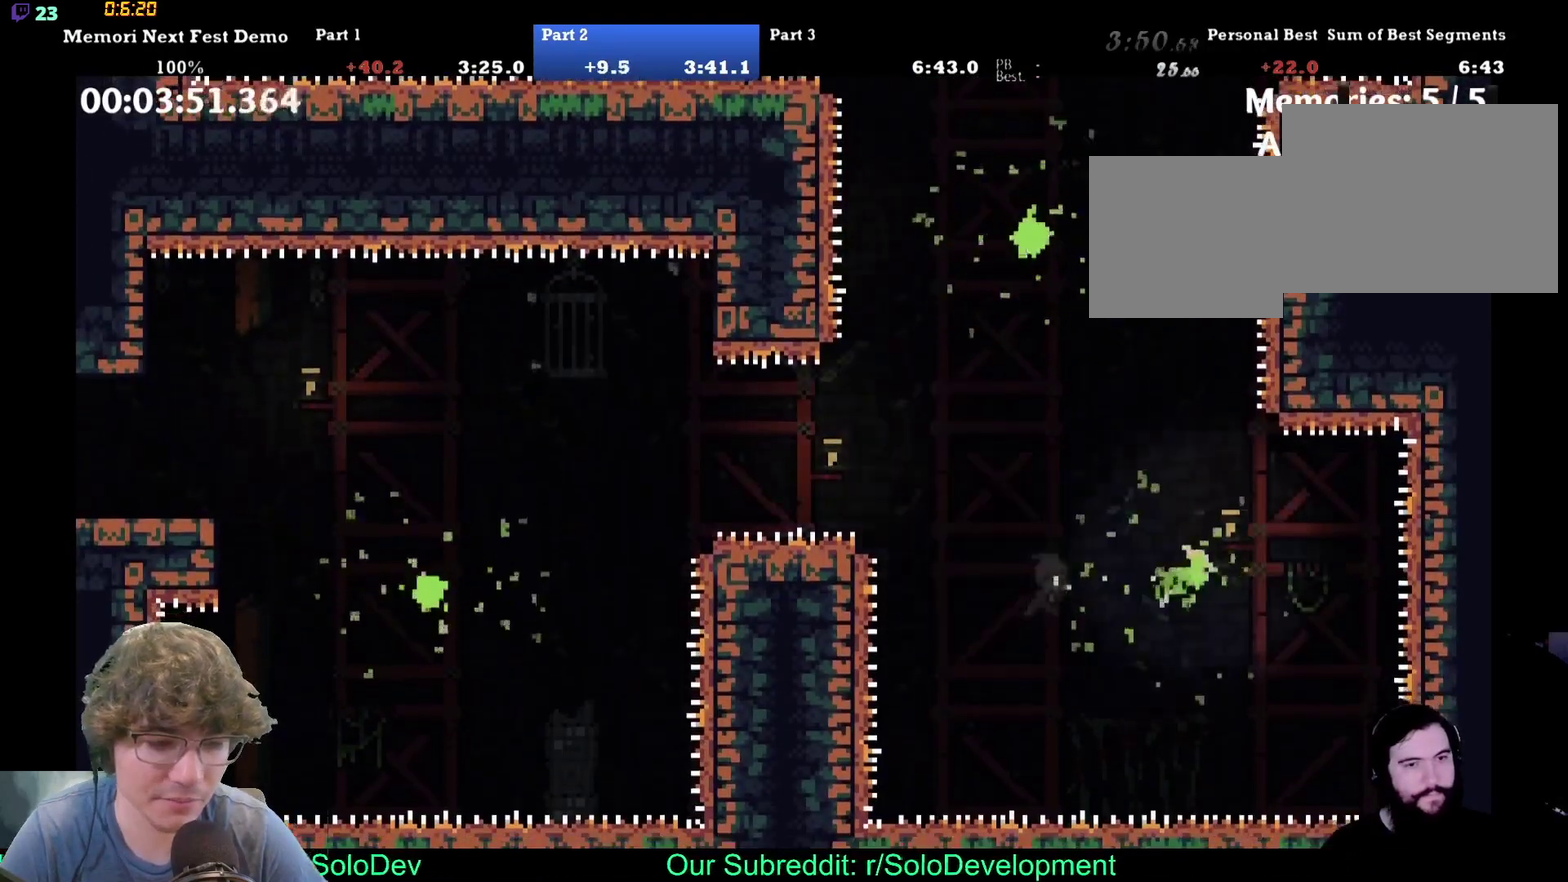
{"buttons": [], "left_stick": "center", "events": []}
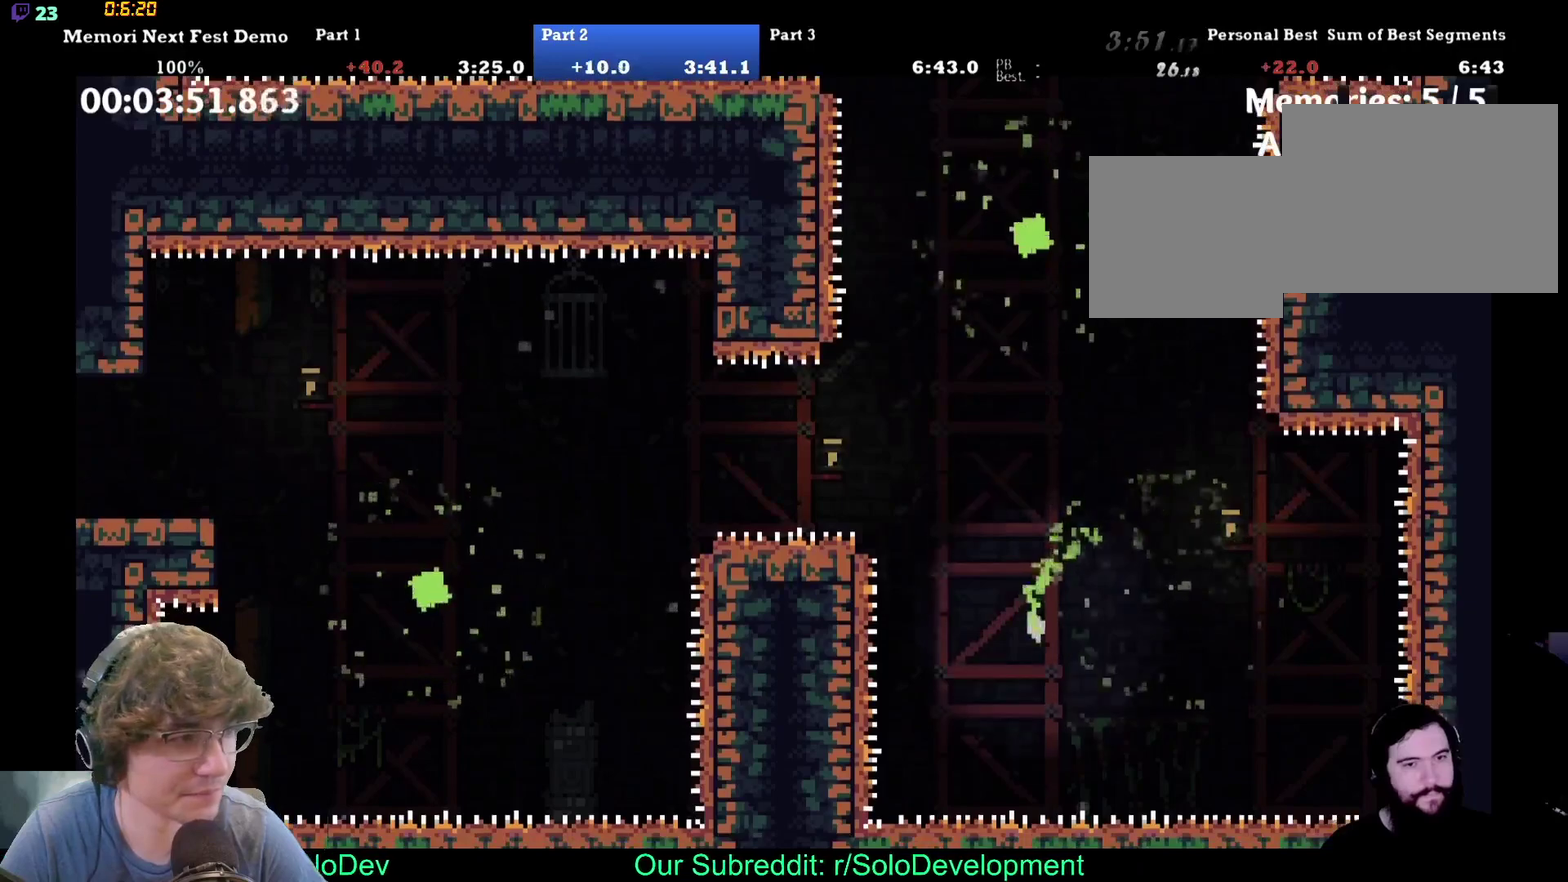
{"buttons": [], "left_stick": "center", "events": []}
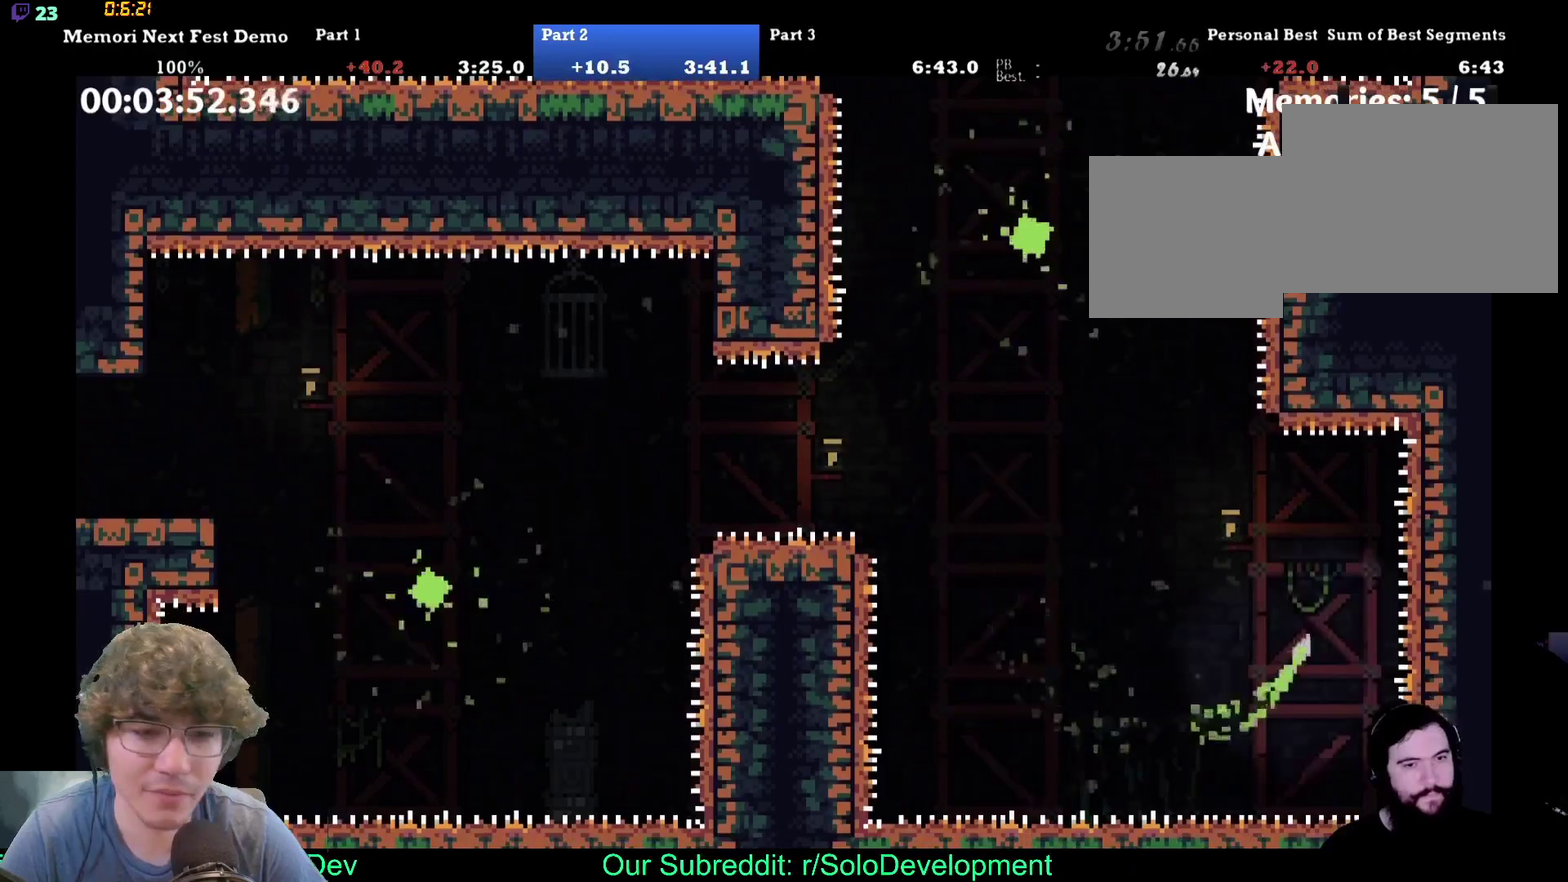
{"buttons": ["B"], "left_stick": "center", "events": [[267, "B", "down"]]}
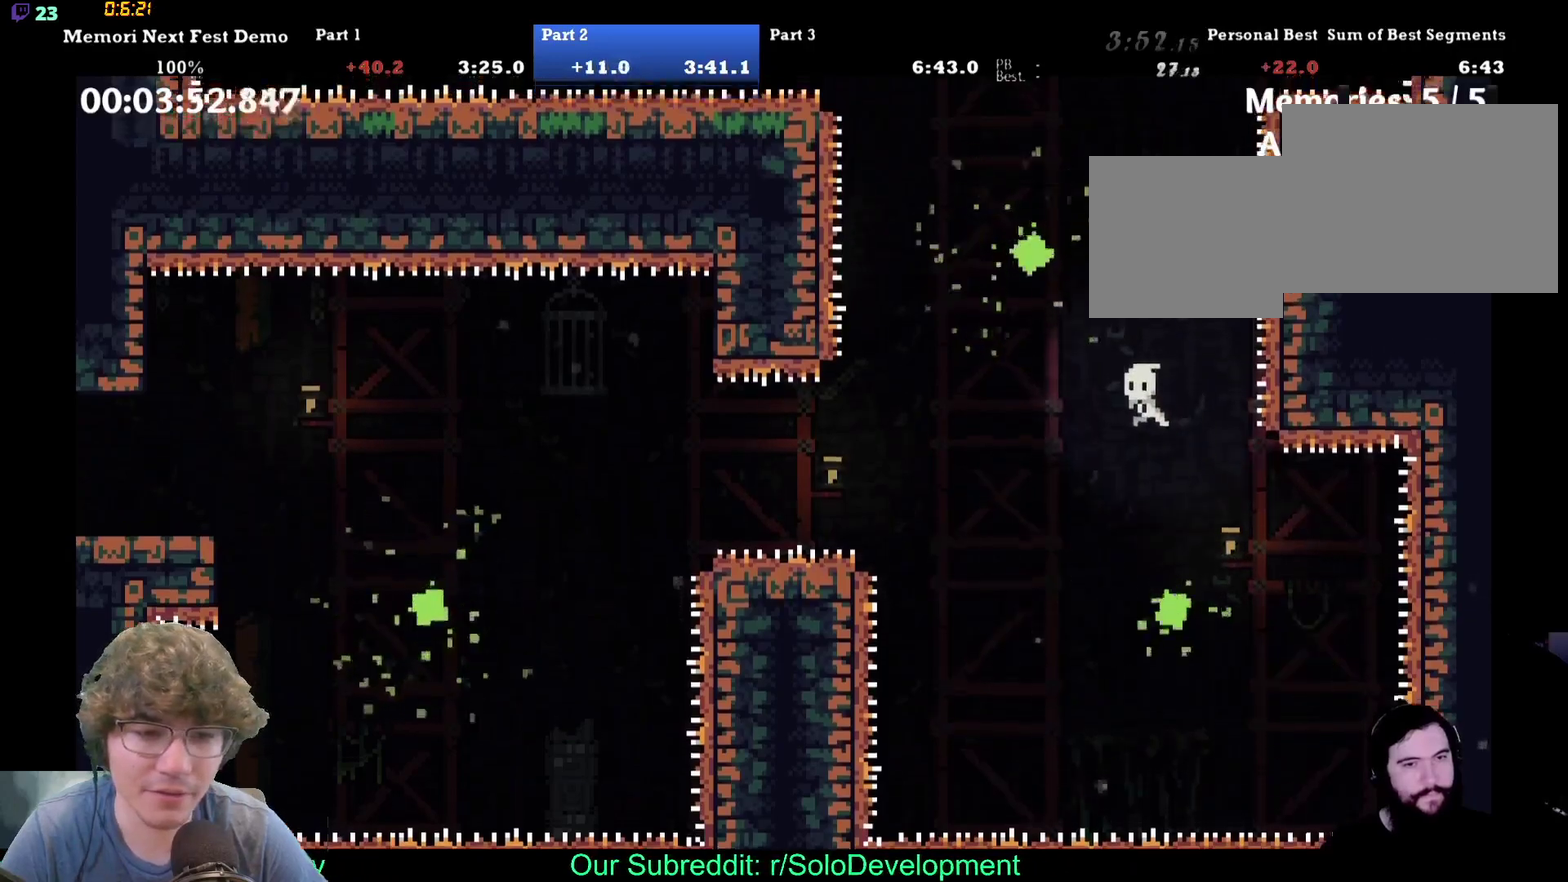
{"buttons": [], "left_stick": "center", "events": [[100, "B", "up"]]}
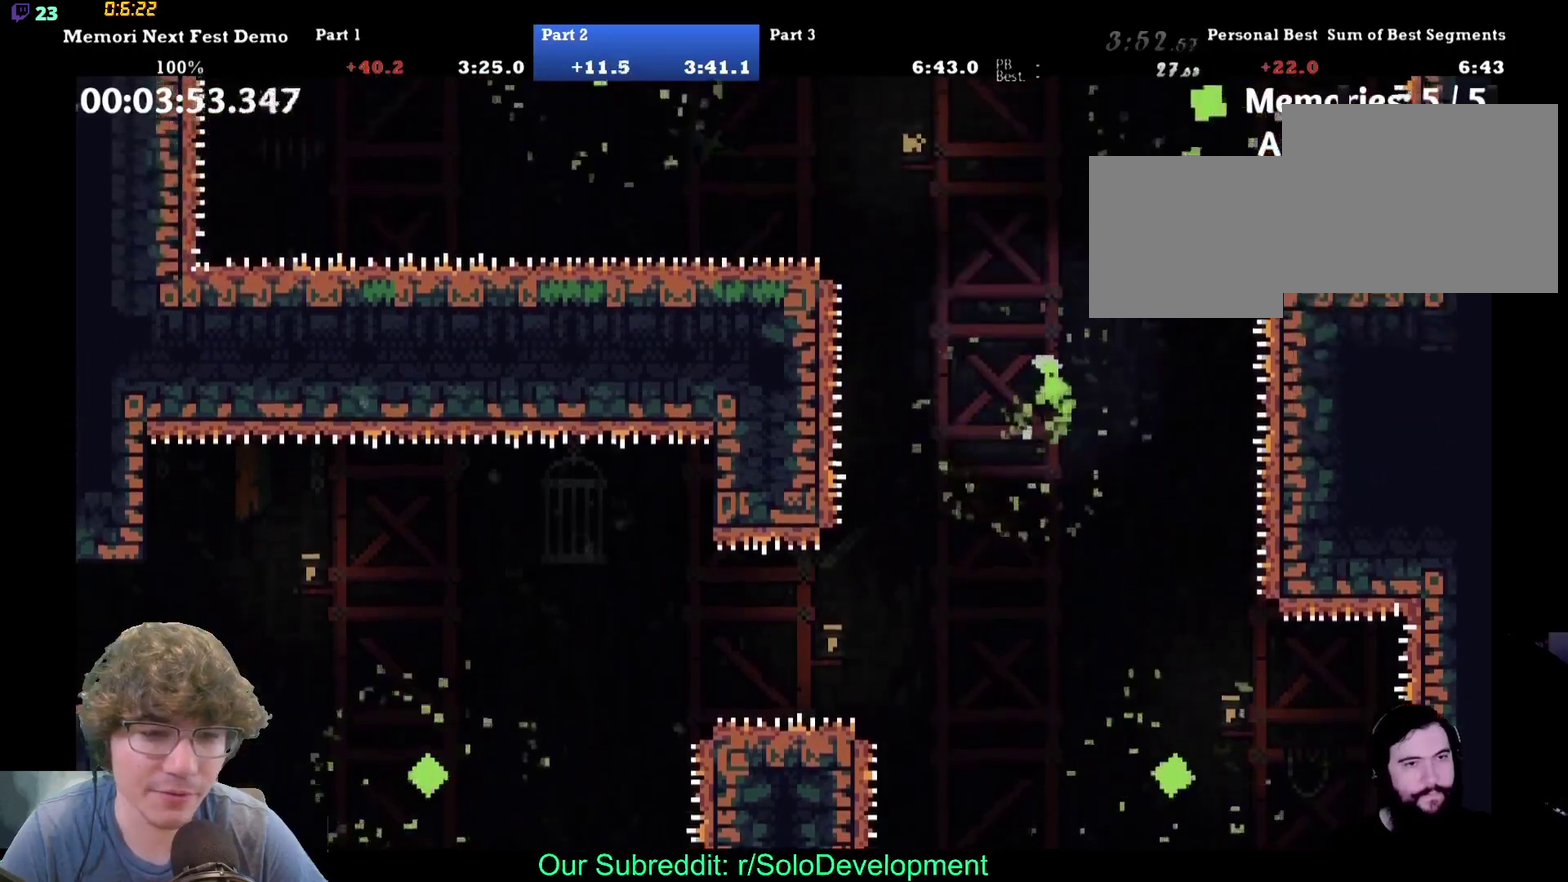
{"buttons": [], "left_stick": "center", "events": []}
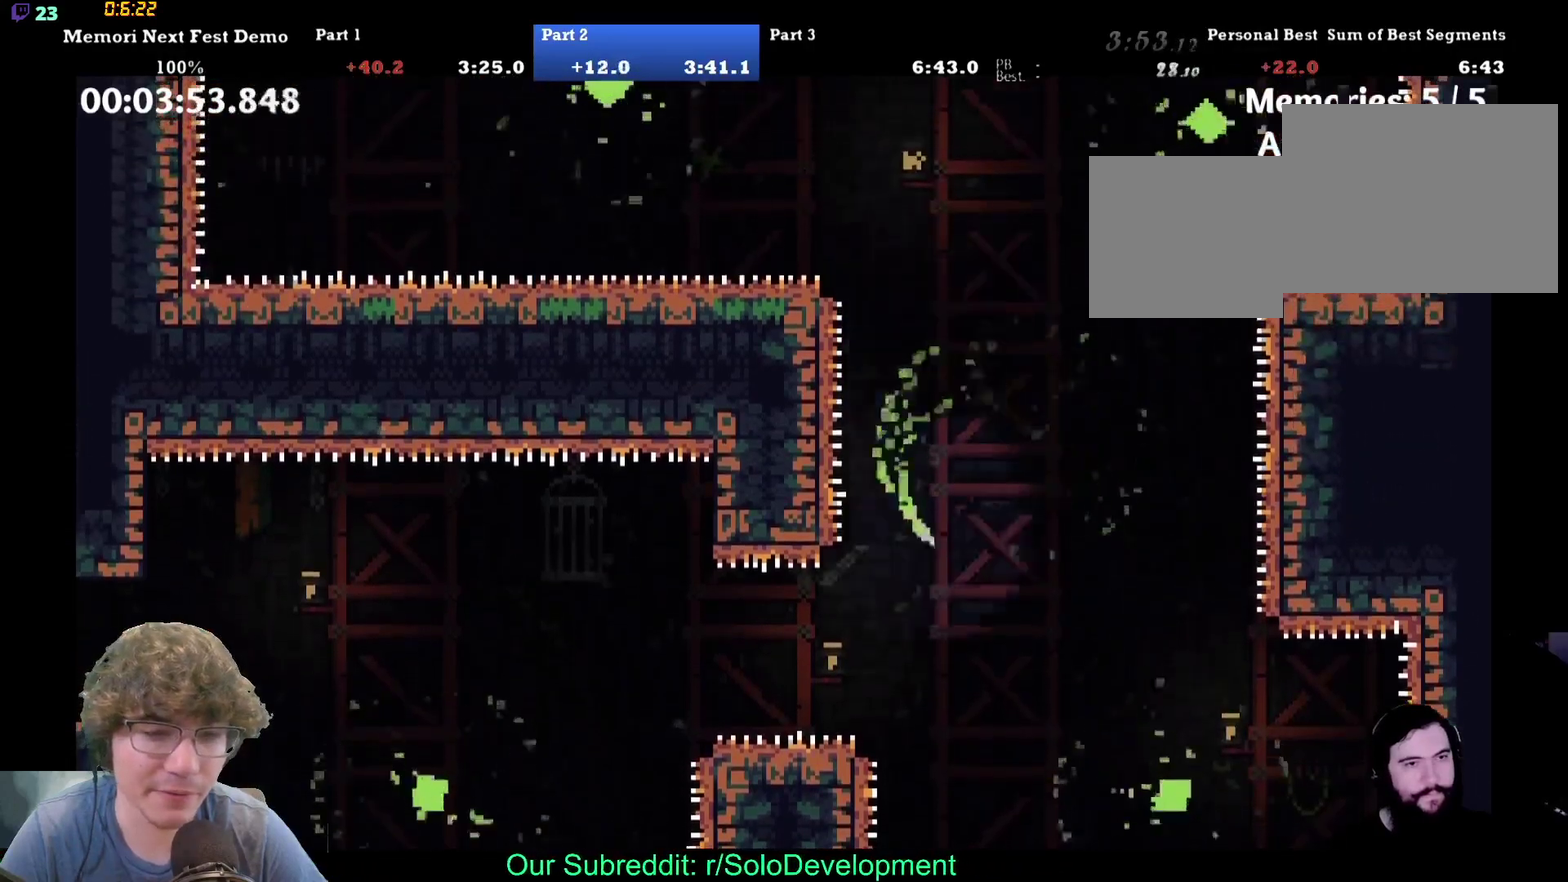
{"buttons": [], "left_stick": "center", "events": []}
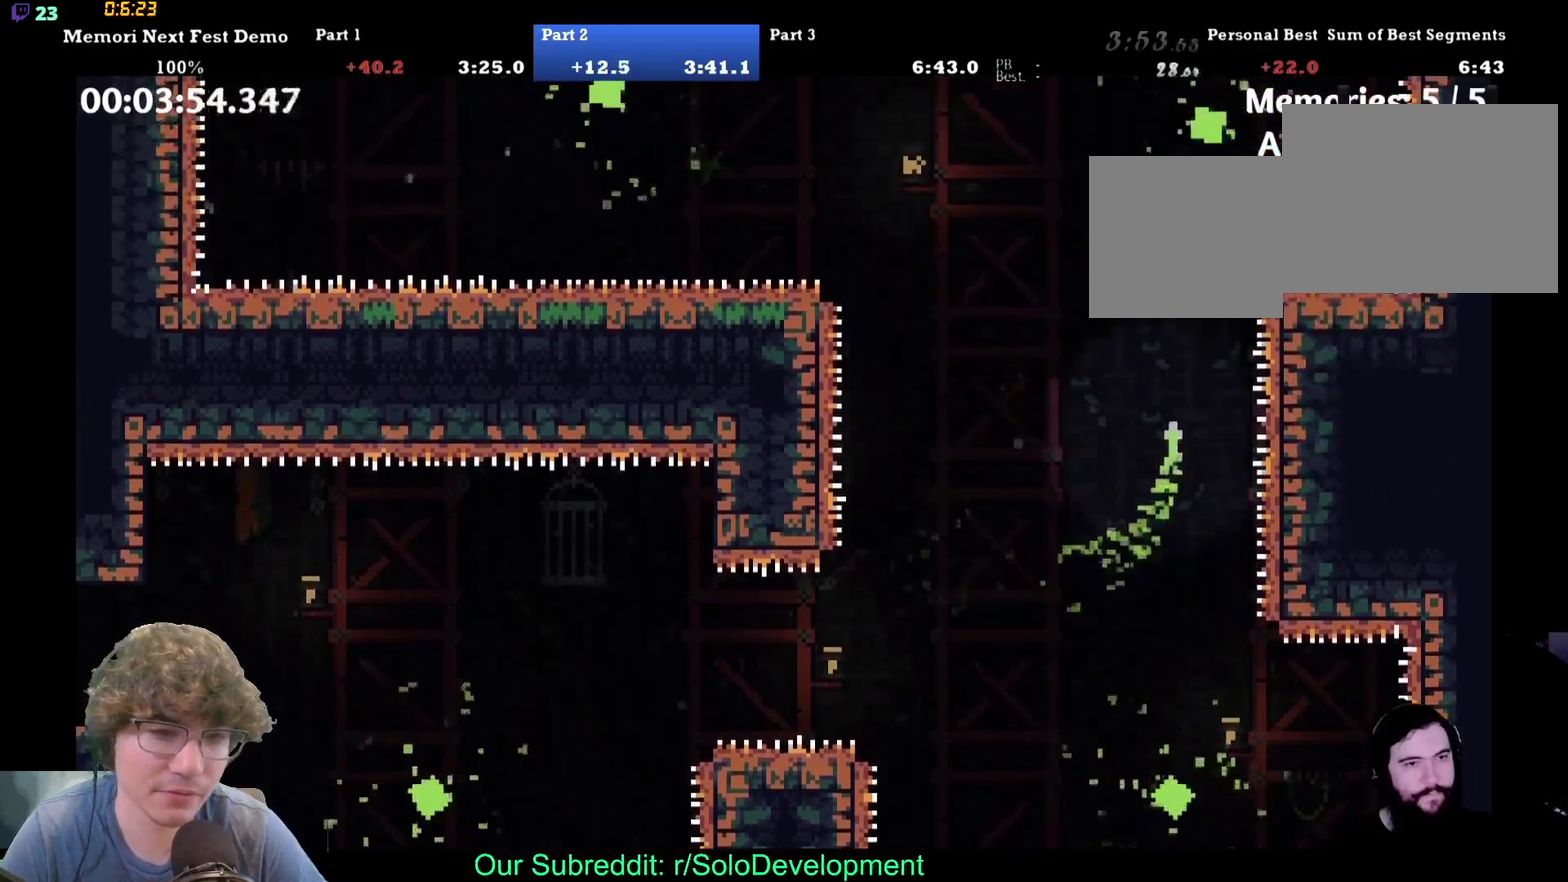
{"buttons": [], "left_stick": "center", "events": [[150, "B", "down"], [450, "B", "up"]]}
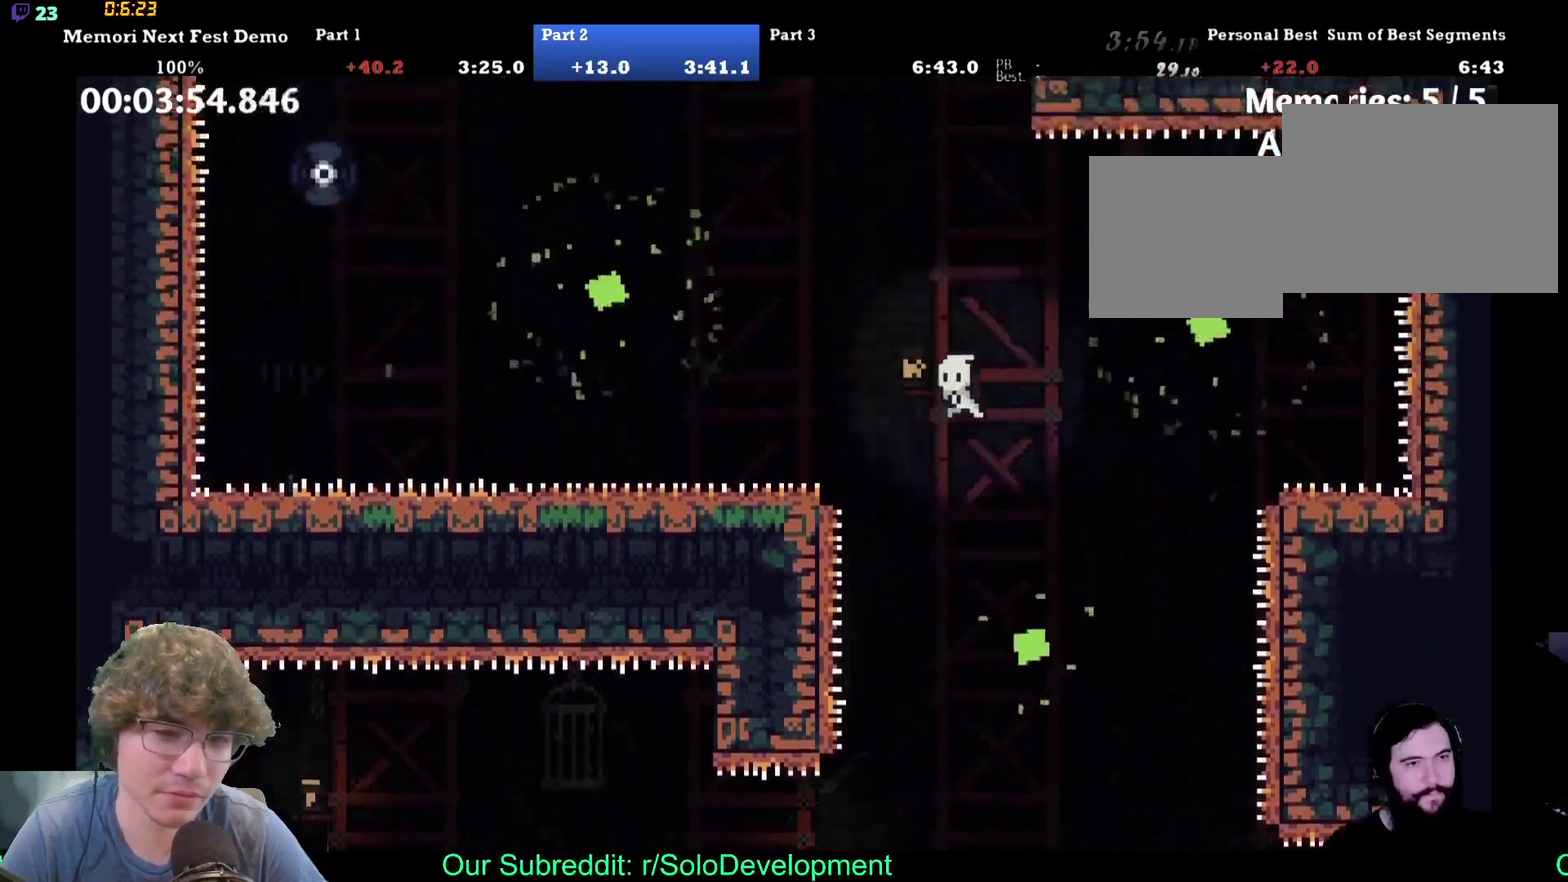
{"buttons": [], "left_stick": "center", "events": [[267, "B", "down"], [483, "B", "up"]]}
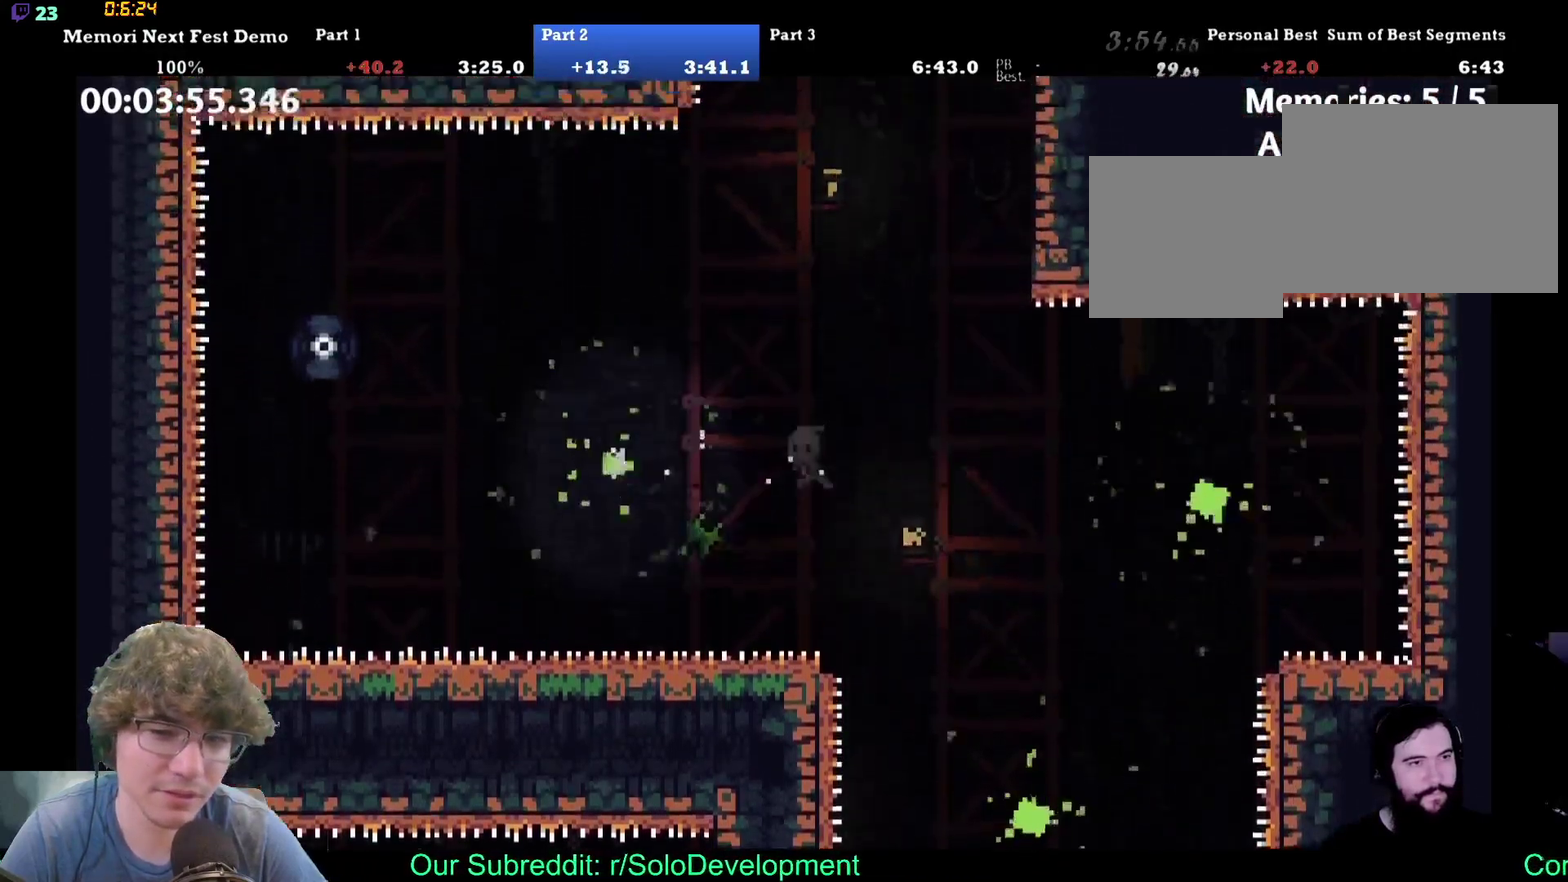
{"buttons": ["B"], "left_stick": "center", "events": [[433, "B", "down"]]}
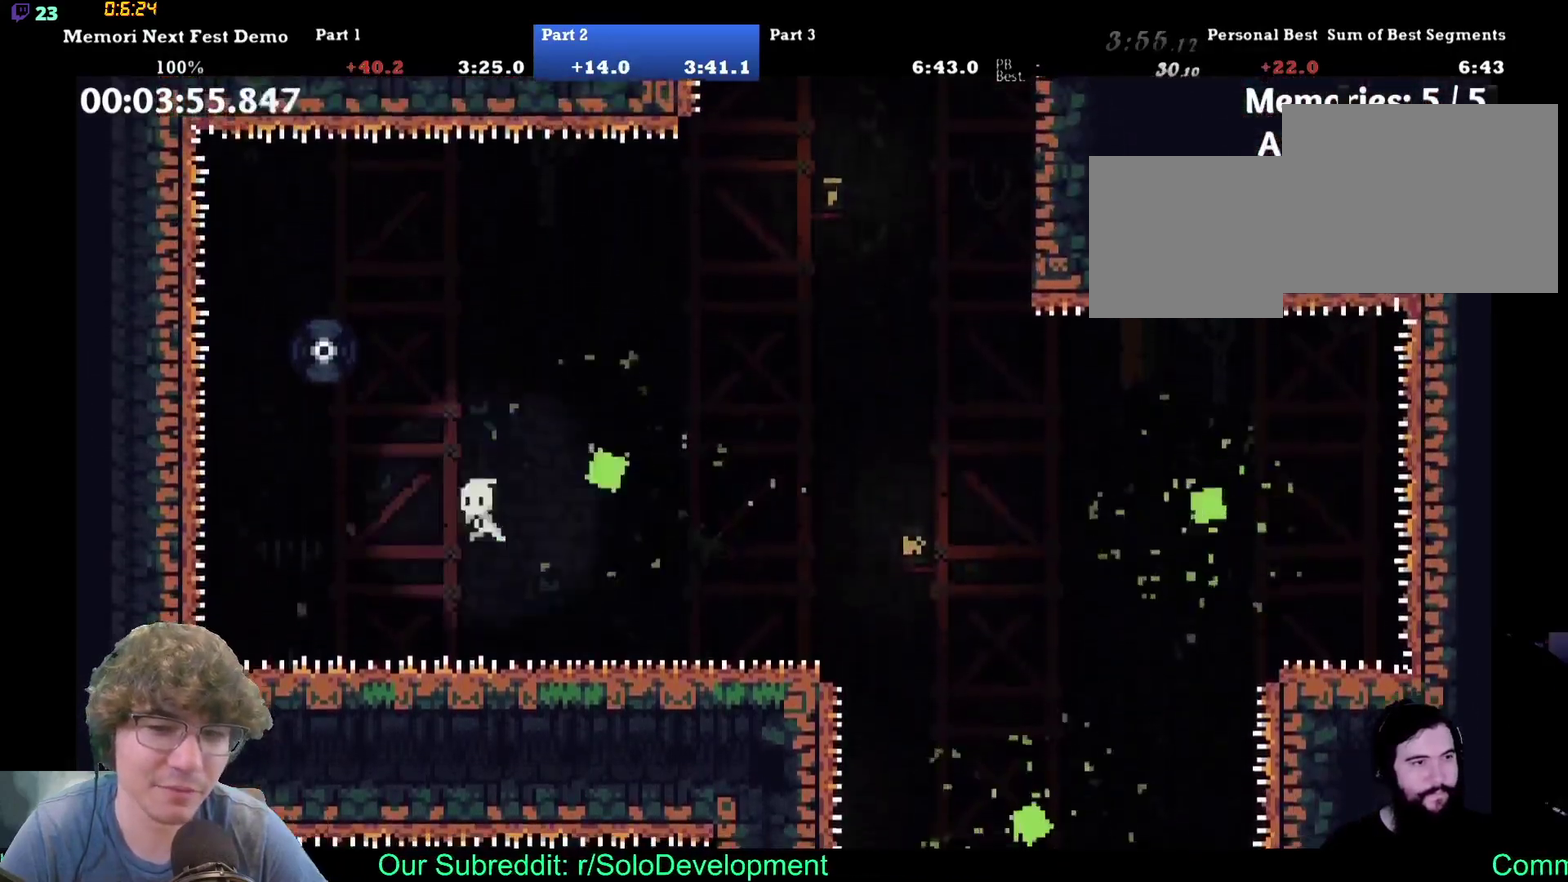
{"buttons": [], "left_stick": "center", "events": [[200, "B", "up"], [283, "B", "down"], [467, "B", "up"]]}
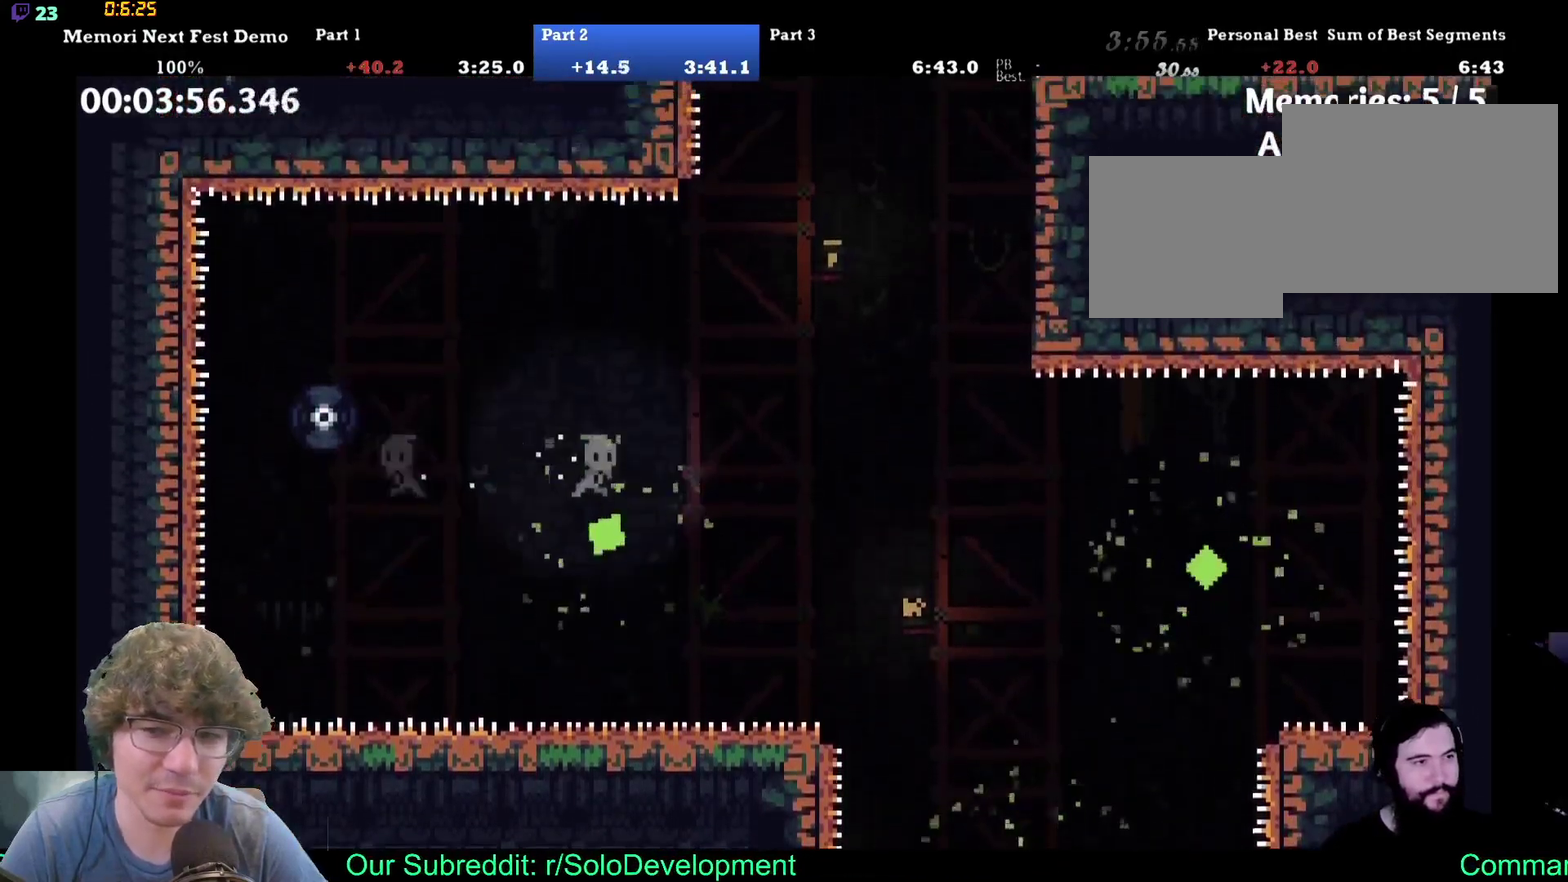
{"buttons": [], "left_stick": "center", "events": []}
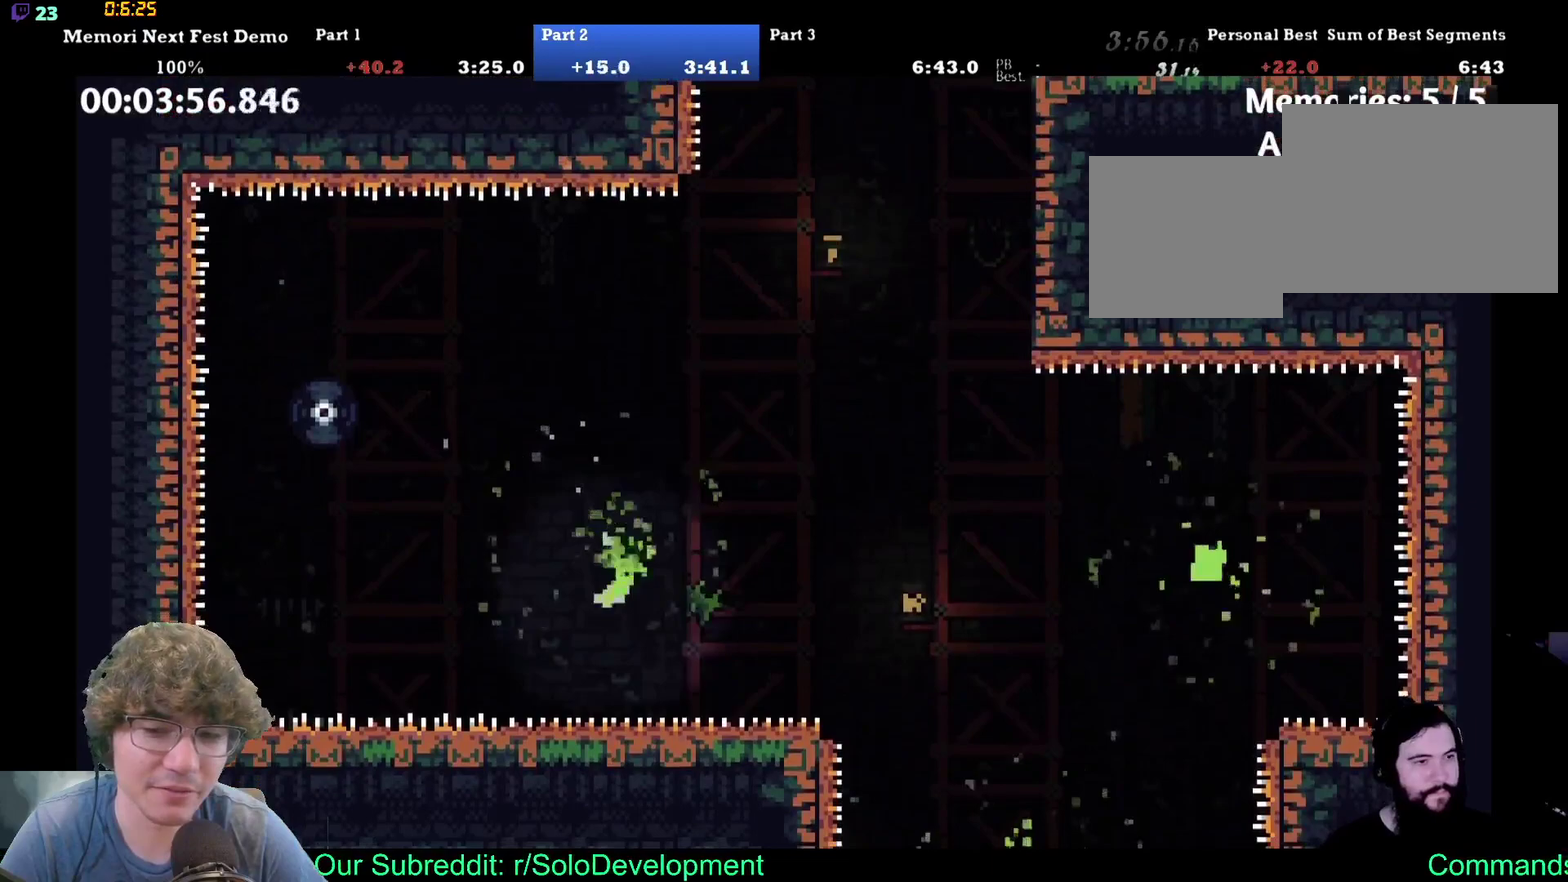
{"buttons": [], "left_stick": "center", "events": [[133, "B", "down"], [300, "B", "up"]]}
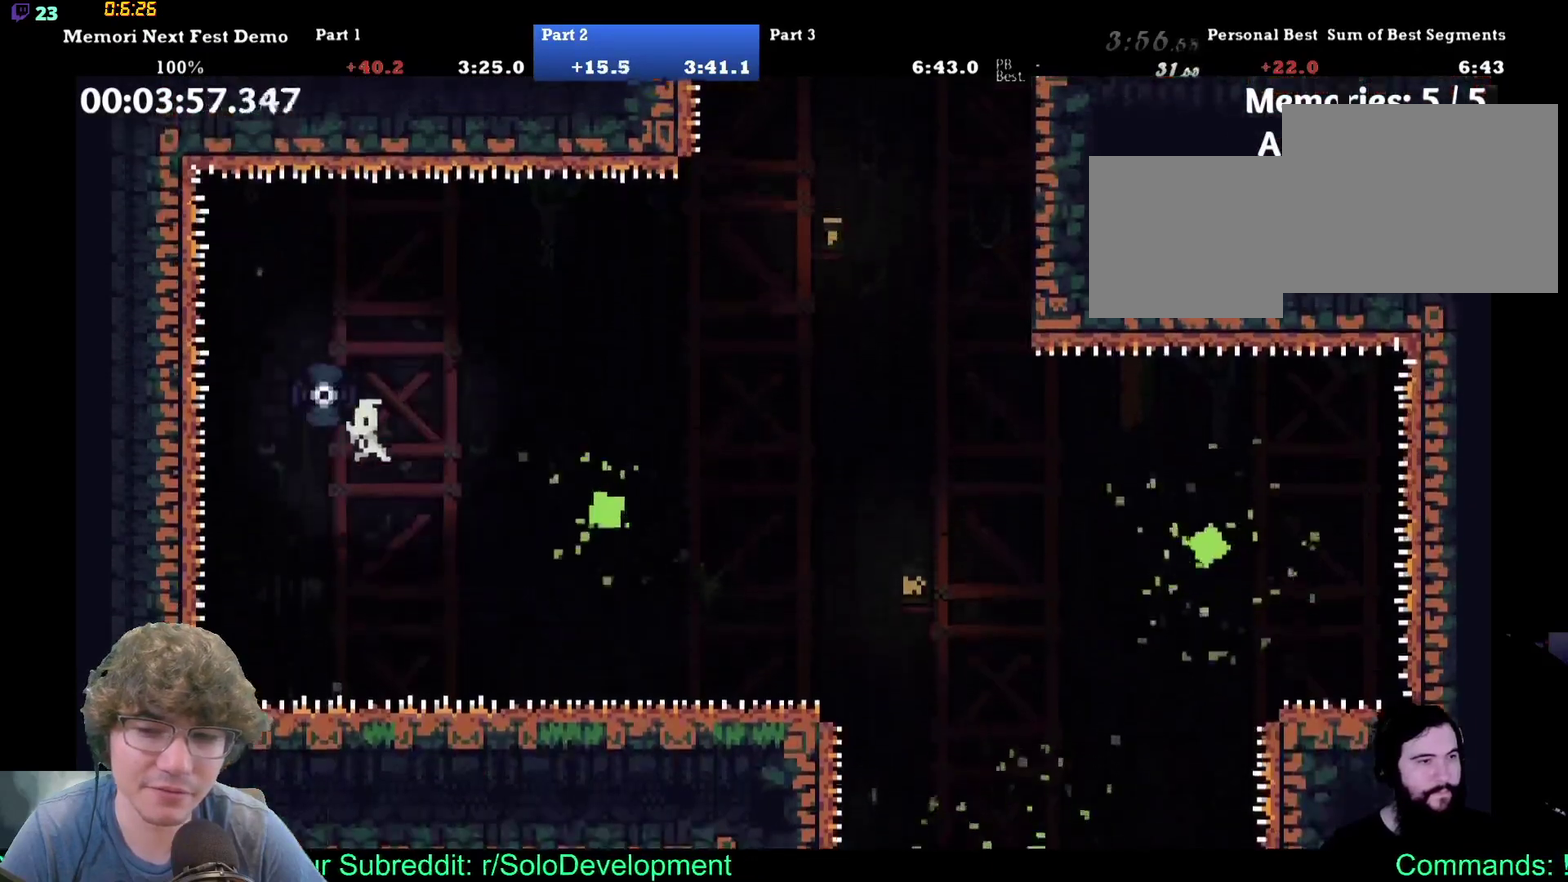
{"buttons": [], "left_stick": "center", "events": [[133, "B", "down"], [300, "B", "up"]]}
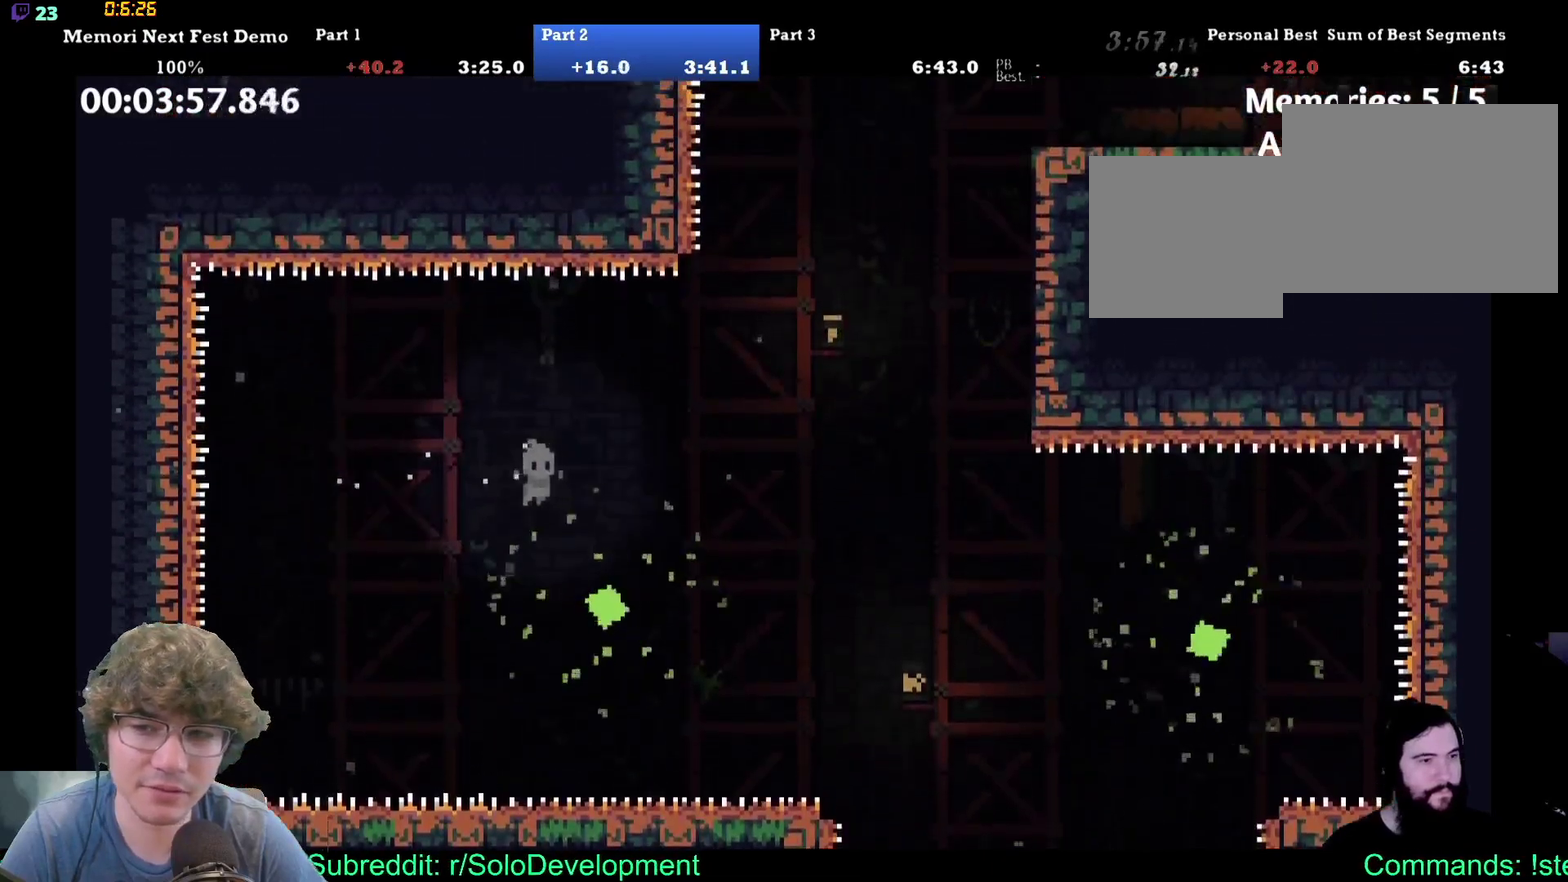
{"buttons": [], "left_stick": "center", "events": []}
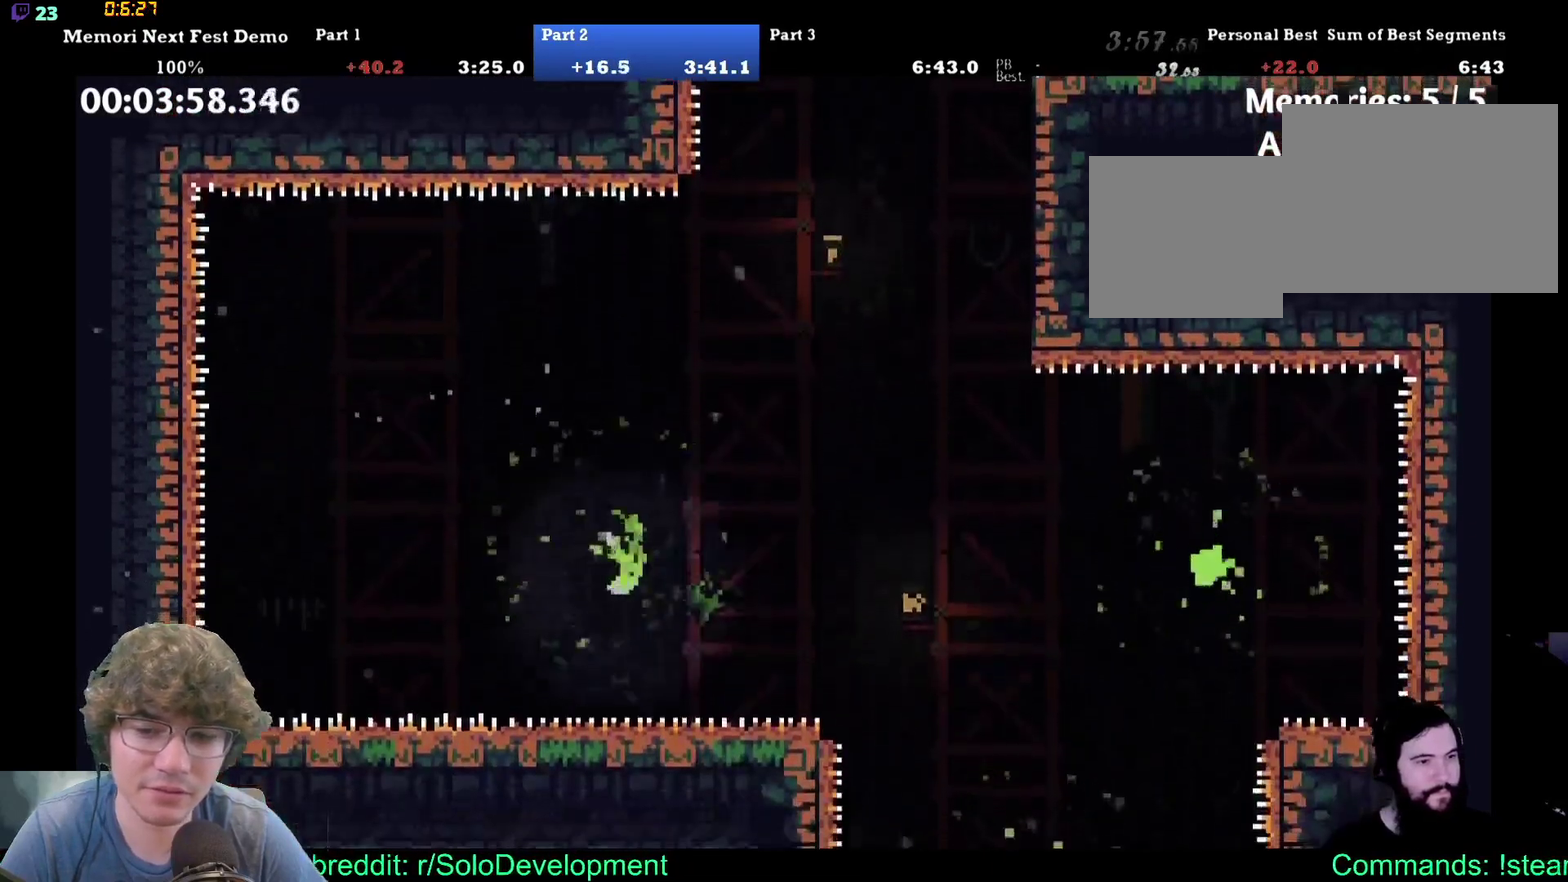
{"buttons": [], "left_stick": "center", "events": []}
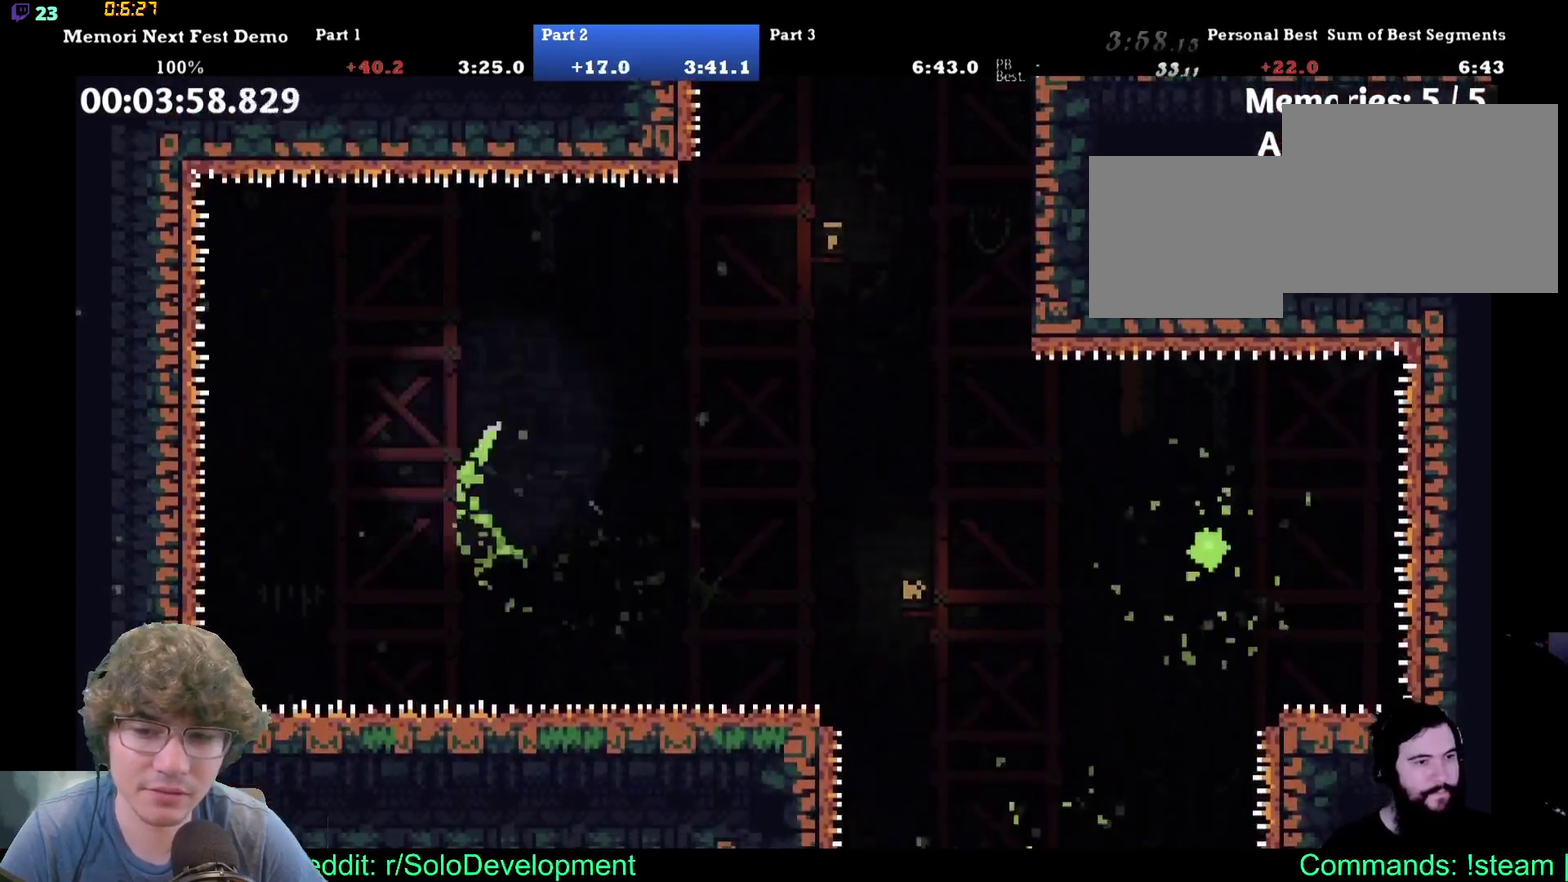
{"buttons": [], "left_stick": "center", "events": [[150, "B", "down"], [483, "B", "up"]]}
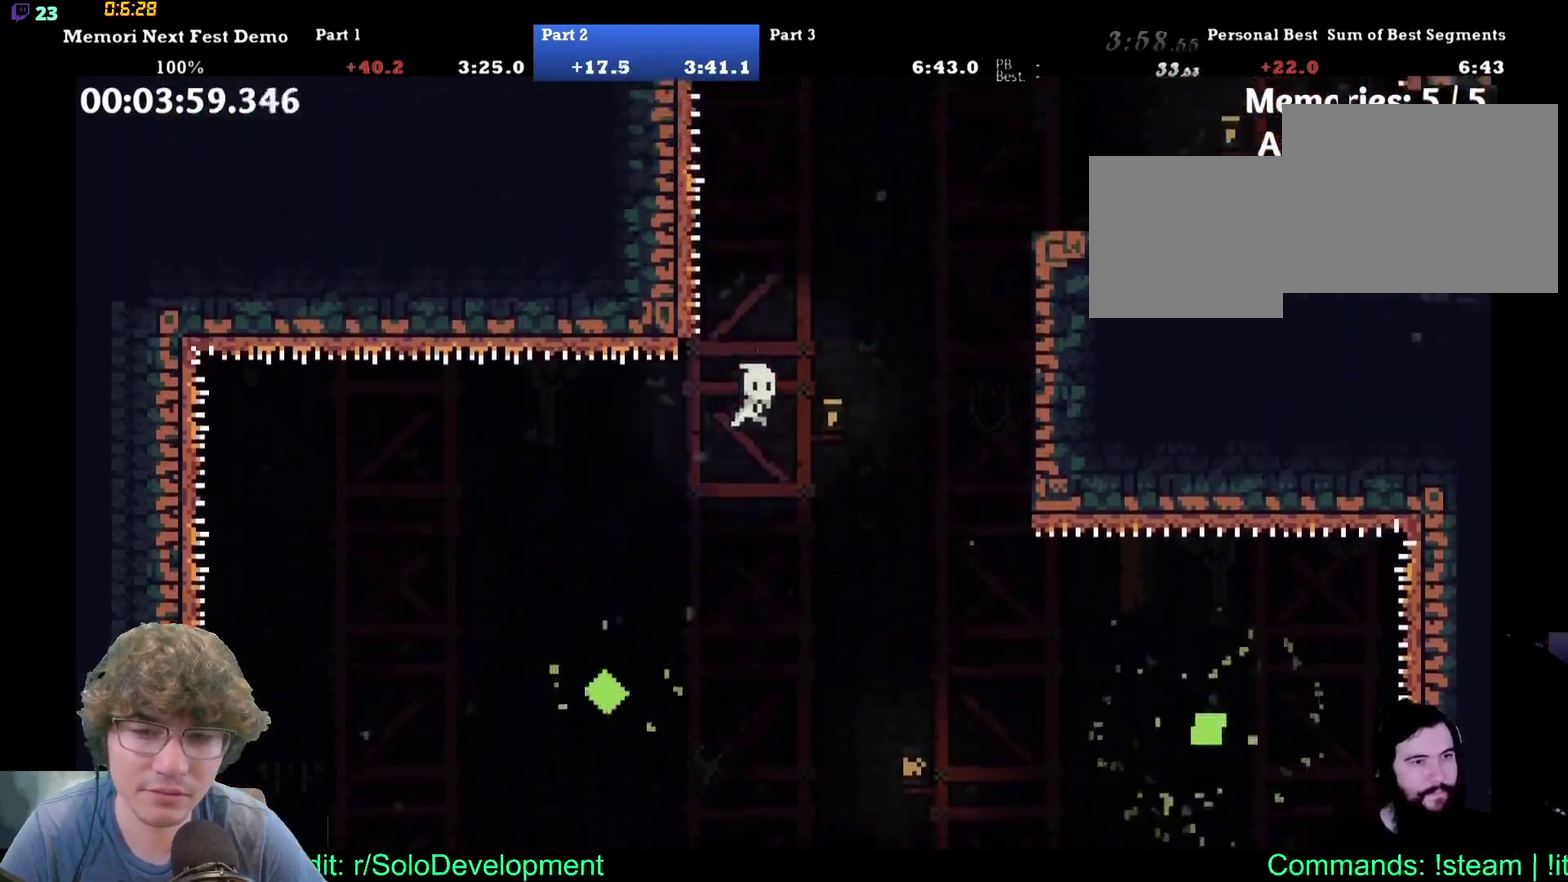
{"buttons": [], "left_stick": "center", "events": [[267, "B", "down"], [400, "B", "up"]]}
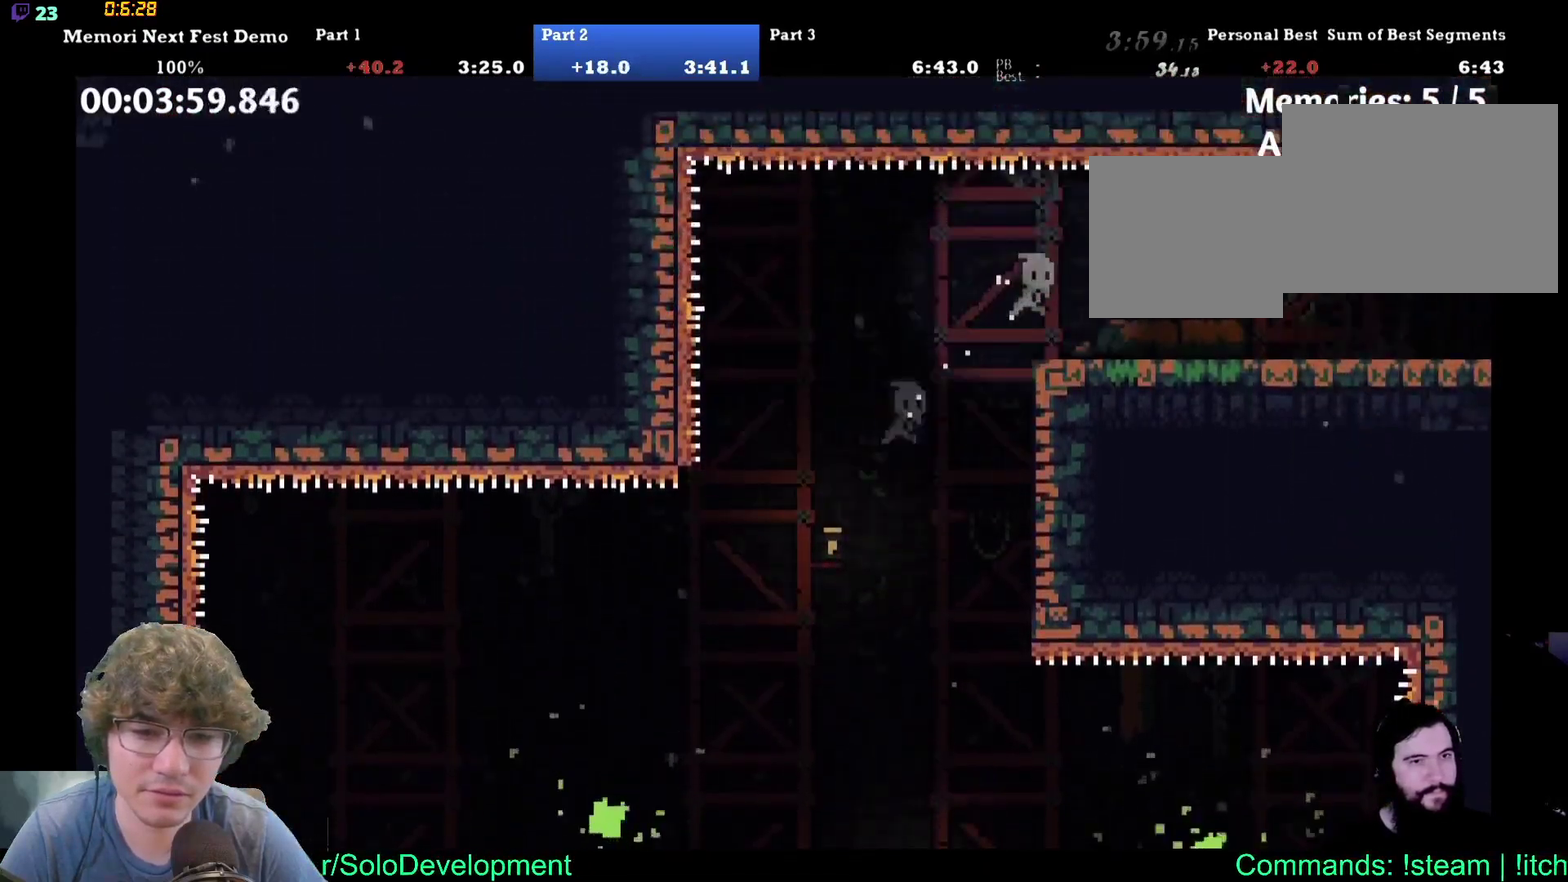
{"buttons": ["B"], "left_stick": "center", "events": [[400, "B", "down"]]}
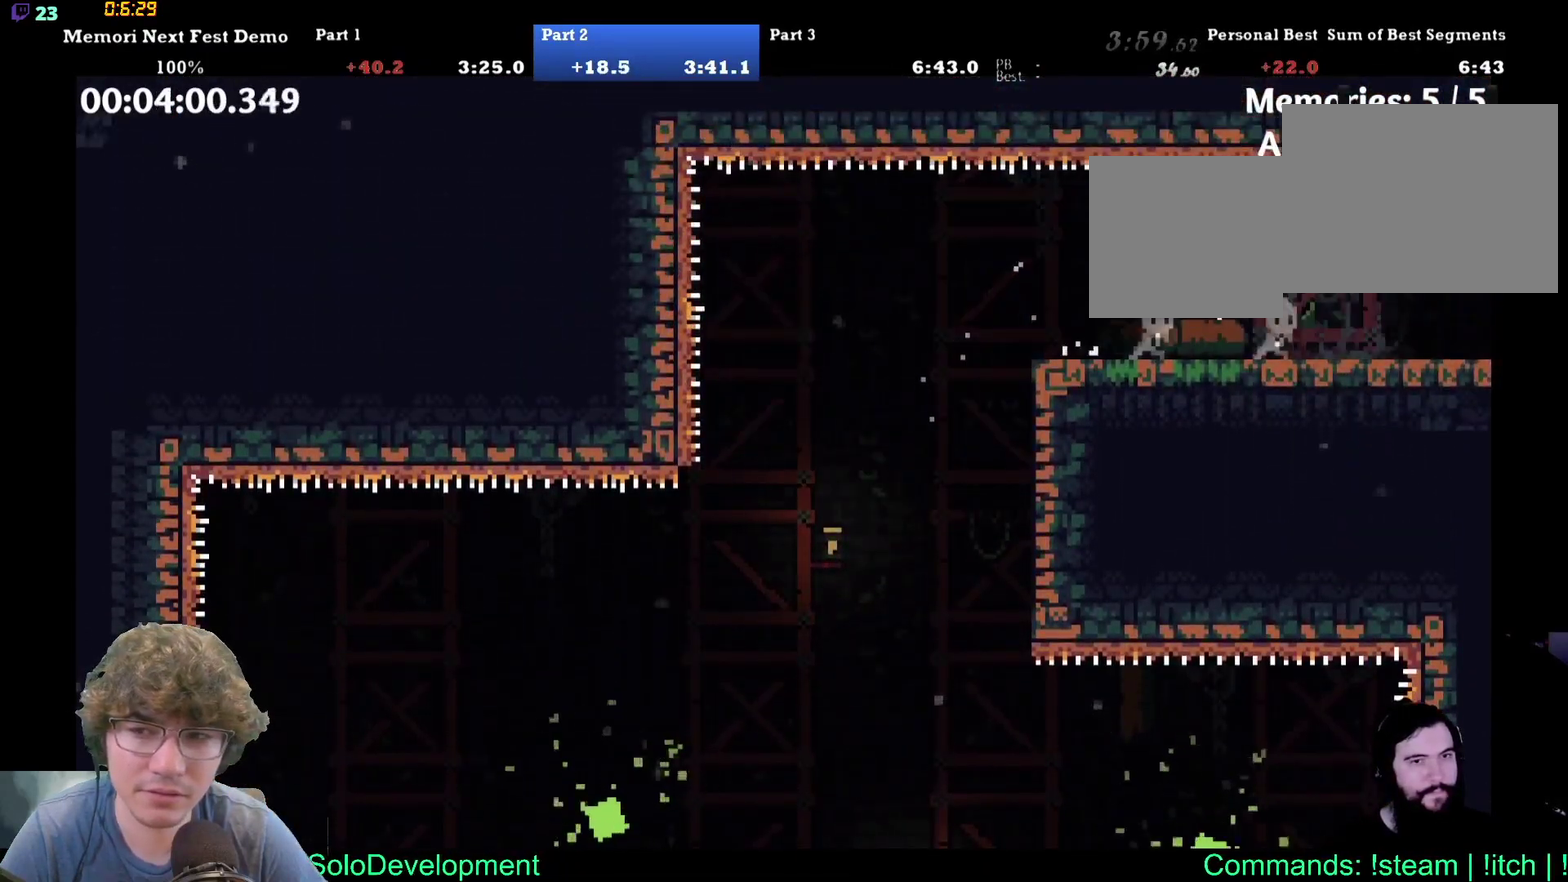
{"buttons": [], "left_stick": "center", "events": [[67, "B", "up"], [133, "B", "down"], [367, "B", "up"]]}